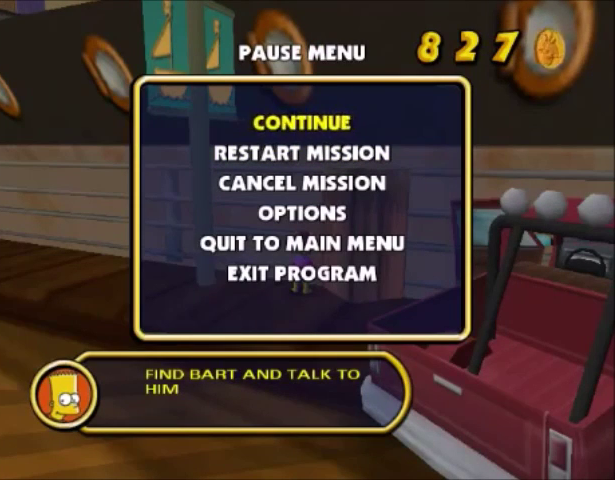
Gameplay with a controller (PlayStation layout); each line is a JSON object with the inputs held at the frame after it. "events" lists button and stick changes between this image and that frame as [ms after this image, input, new state], when the widget could be followed in between. Not read: L1 L3 R1 R3.
{"buttons": [], "left_stick": "center", "right_stick": "center", "events": [[267, "CROSS", "down"], [334, "CROSS", "up"]]}
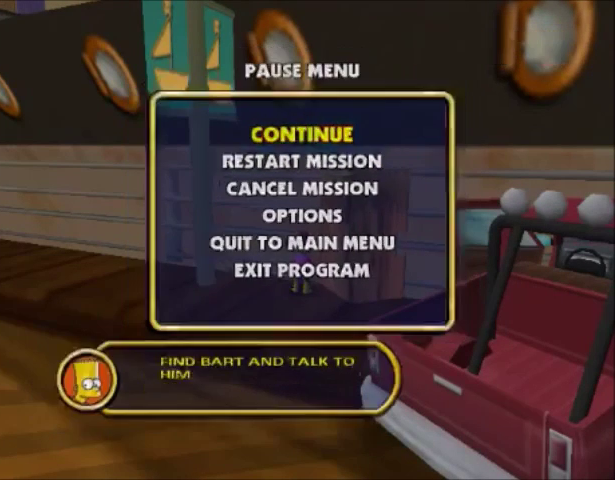
{"buttons": [], "left_stick": "center", "right_stick": "center", "events": []}
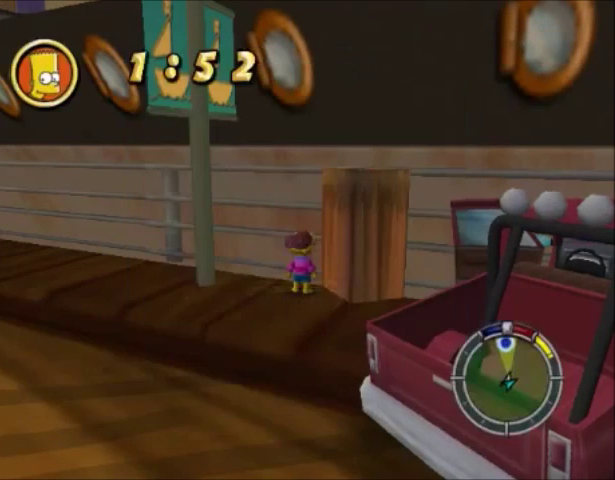
{"buttons": ["CROSS"], "left_stick": "up", "right_stick": "center", "events": [[33, "CROSS", "down"], [200, "CROSS", "up"], [367, "left_stick", "up"], [500, "CROSS", "down"]]}
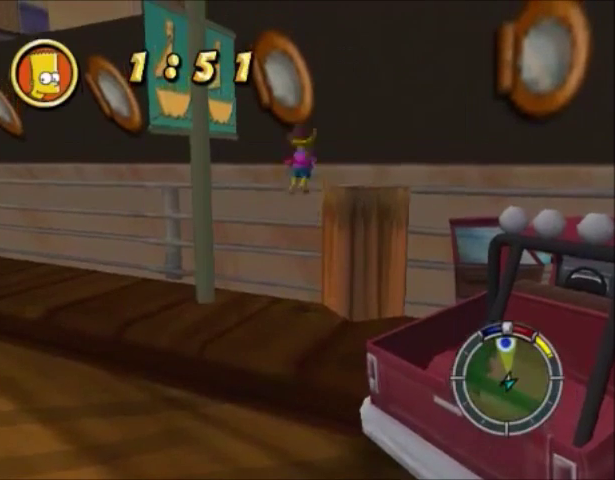
{"buttons": [], "left_stick": "center", "right_stick": "center", "events": [[67, "CROSS", "up"], [67, "left_stick", "center"], [267, "right_stick", "right"], [501, "right_stick", "center"]]}
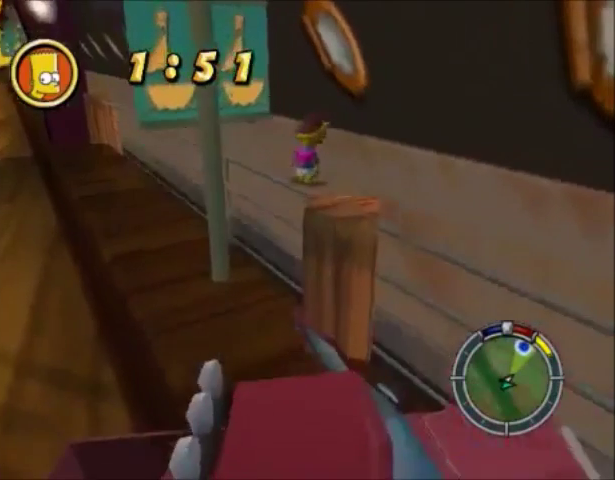
{"buttons": [], "left_stick": "center", "right_stick": "right", "events": [[300, "right_stick", "right"]]}
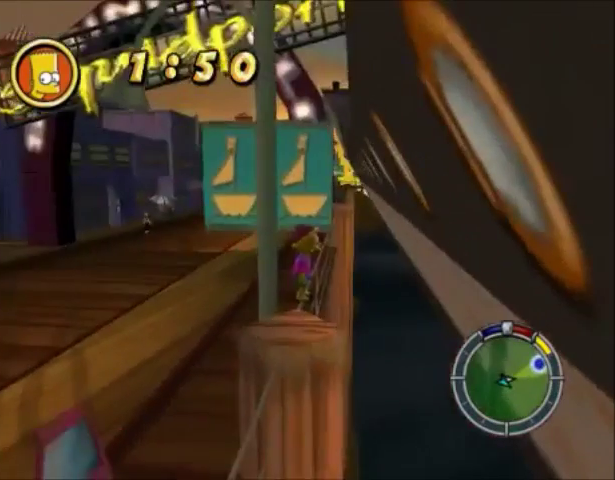
{"buttons": [], "left_stick": "center", "right_stick": "center", "events": [[67, "right_stick", "center"], [334, "left_stick", "up"], [501, "left_stick", "center"]]}
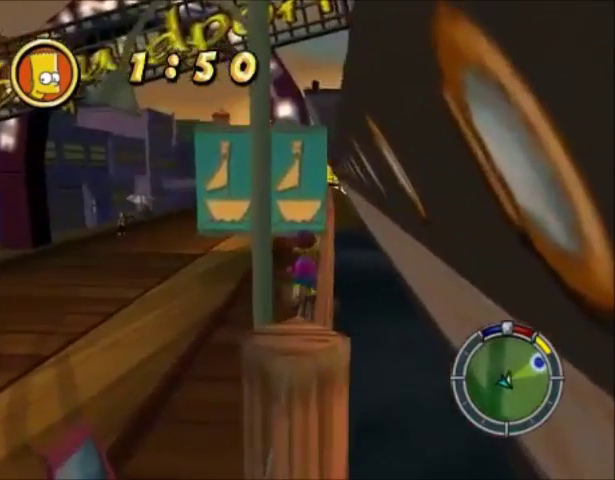
{"buttons": [], "left_stick": "up", "right_stick": "center", "events": [[467, "left_stick", "up"]]}
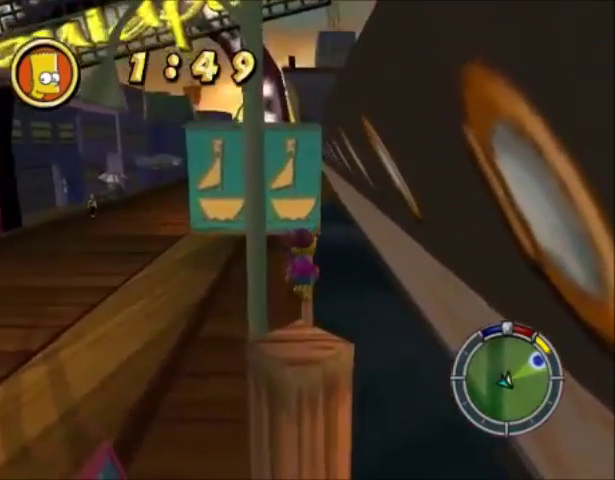
{"buttons": [], "left_stick": "center", "right_stick": "center", "events": [[201, "left_stick", "center"]]}
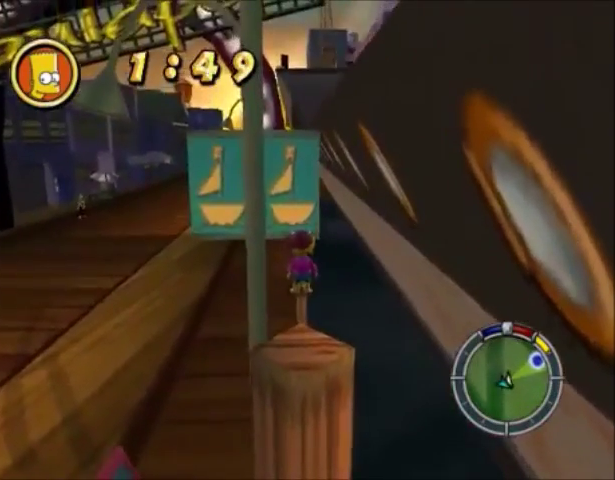
{"buttons": [], "left_stick": "down-left", "right_stick": "left", "events": [[67, "left_stick", "down-left"], [267, "CROSS", "down"], [300, "CROSS", "up"], [434, "right_stick", "left"]]}
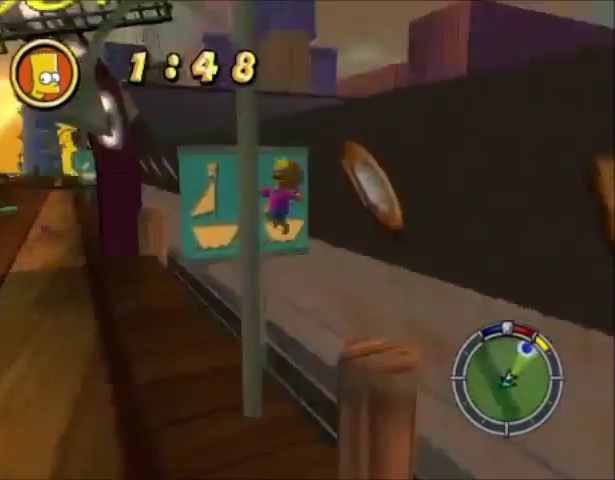
{"buttons": [], "left_stick": "right", "right_stick": "center", "events": [[301, "right_stick", "center"], [434, "left_stick", "right"]]}
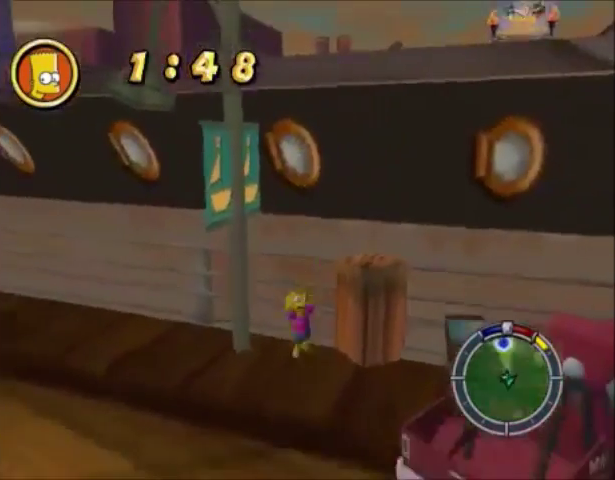
{"buttons": [], "left_stick": "up-right", "right_stick": "right", "events": [[67, "left_stick", "up-right"], [434, "right_stick", "right"]]}
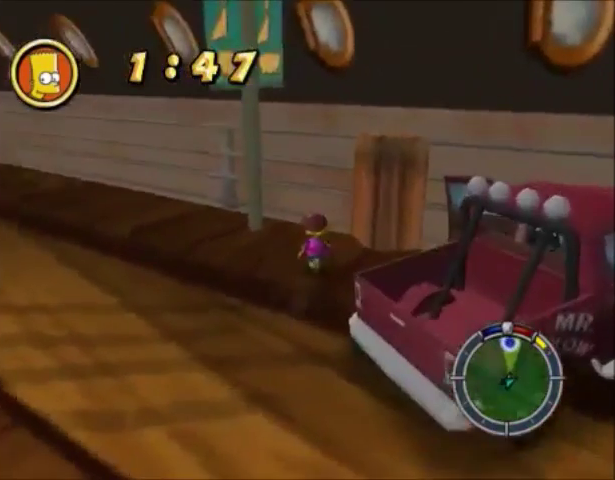
{"buttons": [], "left_stick": "right", "right_stick": "center", "events": [[34, "right_stick", "center"], [234, "left_stick", "center"], [334, "left_stick", "right"]]}
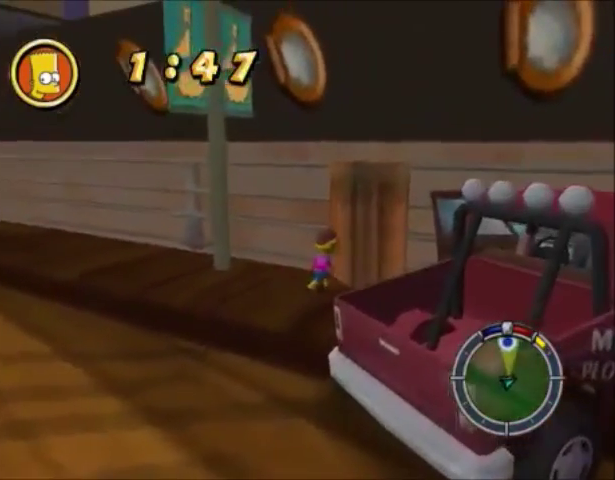
{"buttons": ["CROSS"], "left_stick": "up-right", "right_stick": "center", "events": [[67, "left_stick", "center"], [367, "CROSS", "down"], [467, "left_stick", "up-right"]]}
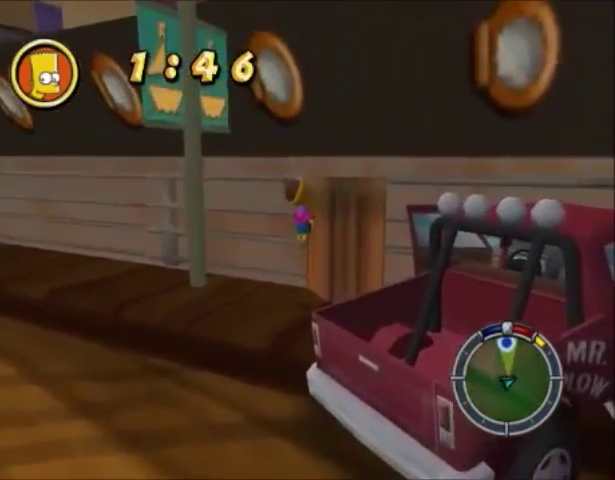
{"buttons": [], "left_stick": "right", "right_stick": "center", "events": [[67, "CROSS", "up"], [201, "left_stick", "up"], [334, "CROSS", "down"], [334, "left_stick", "center"], [468, "CROSS", "up"], [468, "left_stick", "right"]]}
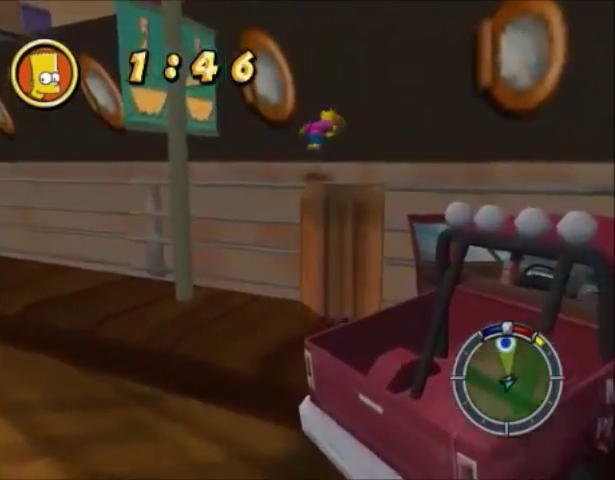
{"buttons": [], "left_stick": "center", "right_stick": "center", "events": [[67, "left_stick", "center"]]}
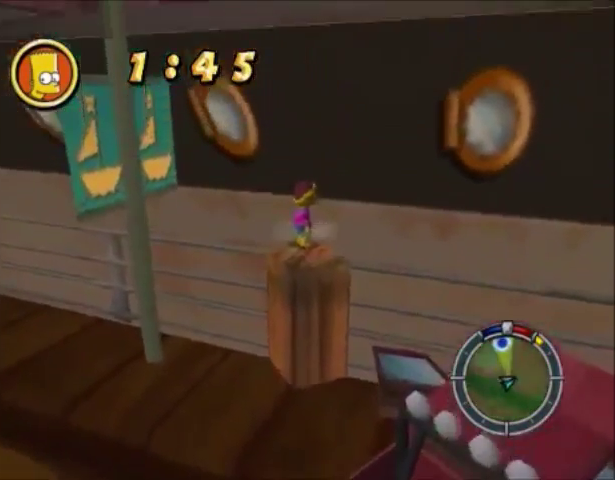
{"buttons": [], "left_stick": "down-left", "right_stick": "center", "events": [[134, "right_stick", "right"], [434, "right_stick", "center"], [501, "left_stick", "down-left"]]}
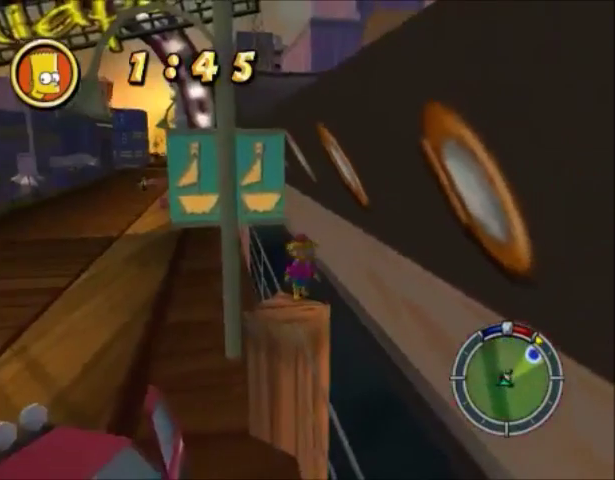
{"buttons": [], "left_stick": "up", "right_stick": "center", "events": [[67, "left_stick", "left"], [167, "left_stick", "center"], [233, "left_stick", "left"], [434, "left_stick", "up"]]}
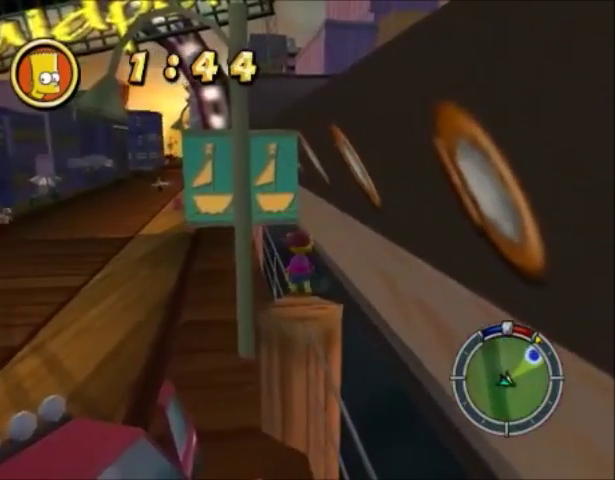
{"buttons": [], "left_stick": "up", "right_stick": "center", "events": [[67, "left_stick", "center"], [201, "right_stick", "right"], [367, "right_stick", "center"], [468, "left_stick", "up"]]}
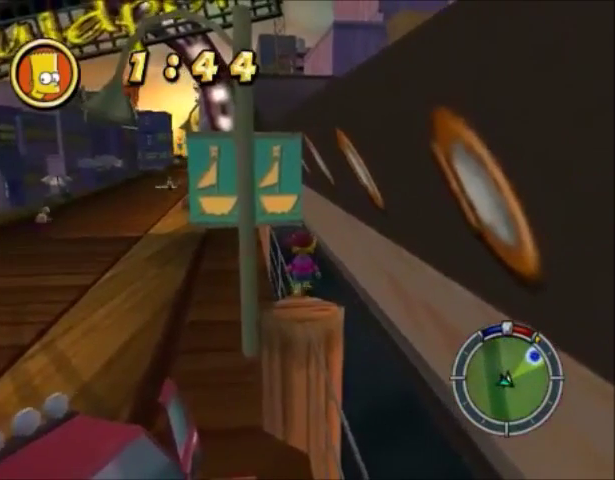
{"buttons": [], "left_stick": "up", "right_stick": "center", "events": [[167, "left_stick", "center"], [334, "left_stick", "up-left"], [434, "left_stick", "up"]]}
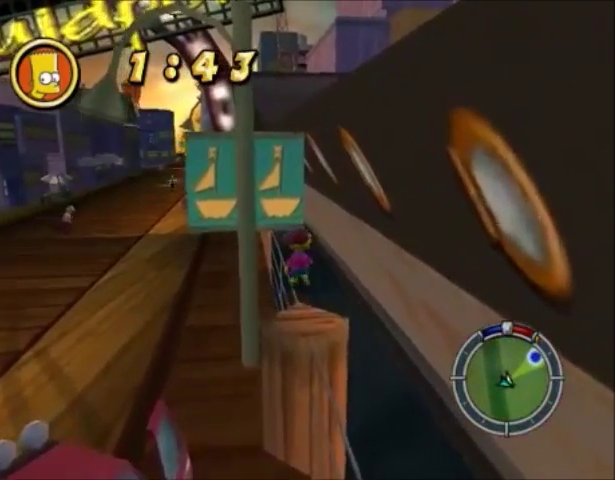
{"buttons": [], "left_stick": "center", "right_stick": "center", "events": [[67, "left_stick", "center"], [201, "left_stick", "up-left"], [401, "left_stick", "center"]]}
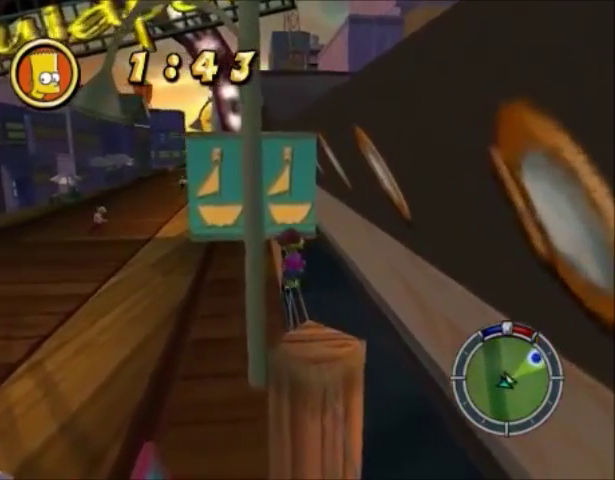
{"buttons": [], "left_stick": "up", "right_stick": "center", "events": [[100, "left_stick", "up"], [267, "left_stick", "center"], [434, "left_stick", "up"]]}
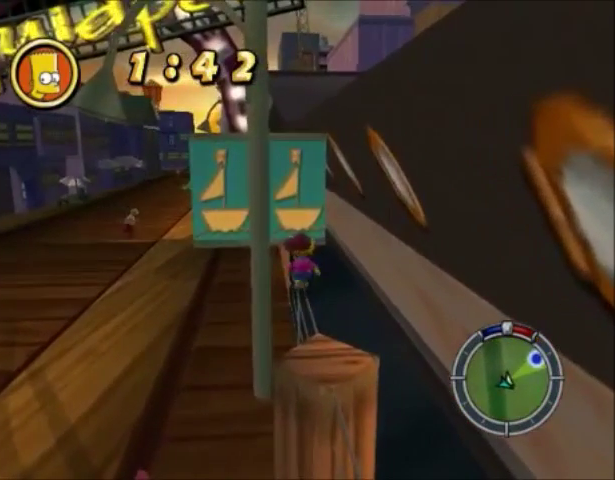
{"buttons": [], "left_stick": "center", "right_stick": "center", "events": [[167, "left_stick", "center"]]}
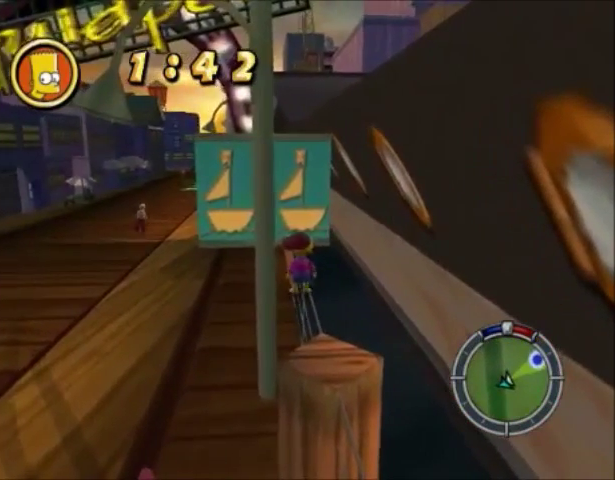
{"buttons": ["CROSS"], "left_stick": "center", "right_stick": "center", "events": [[334, "CROSS", "down"]]}
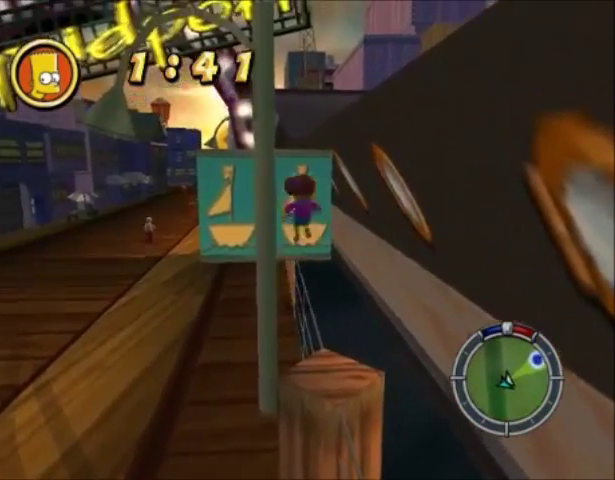
{"buttons": ["CROSS"], "left_stick": "up", "right_stick": "center", "events": [[134, "CROSS", "up"], [234, "CROSS", "down"], [367, "left_stick", "up"]]}
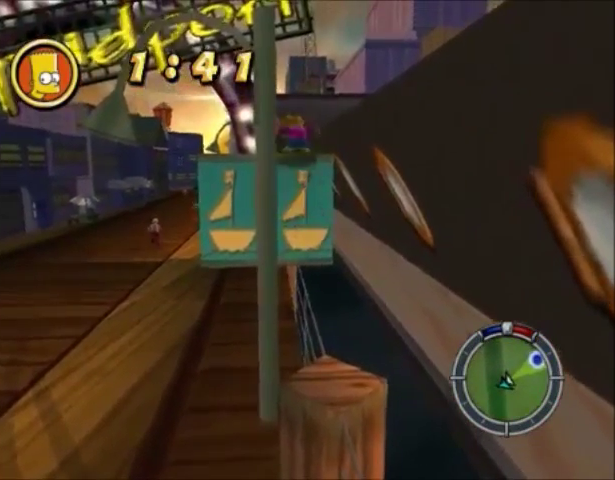
{"buttons": [], "left_stick": "center", "right_stick": "center", "events": [[33, "CROSS", "up"], [67, "left_stick", "center"]]}
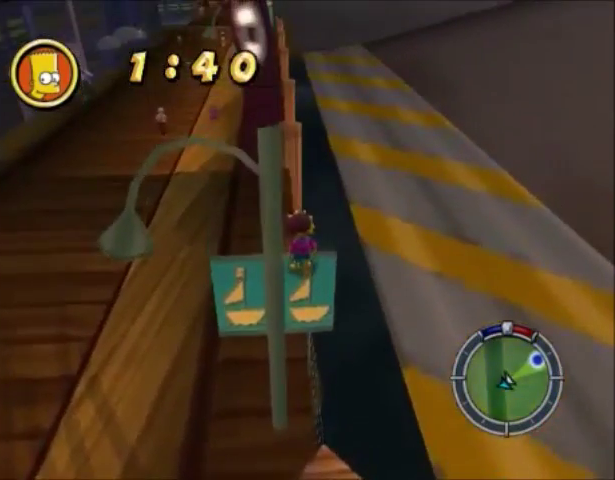
{"buttons": [], "left_stick": "center", "right_stick": "center", "events": []}
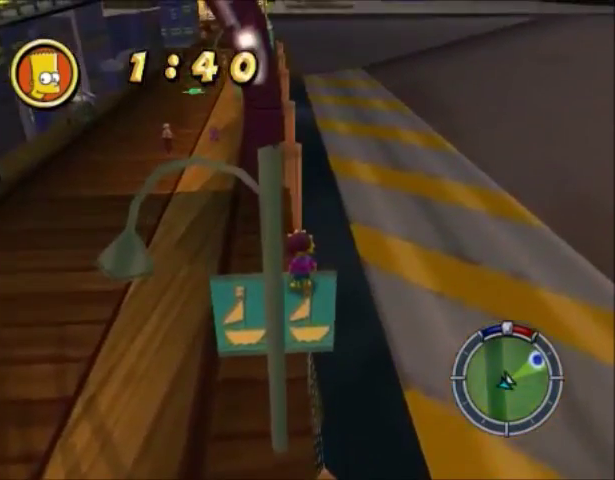
{"buttons": [], "left_stick": "center", "right_stick": "center", "events": []}
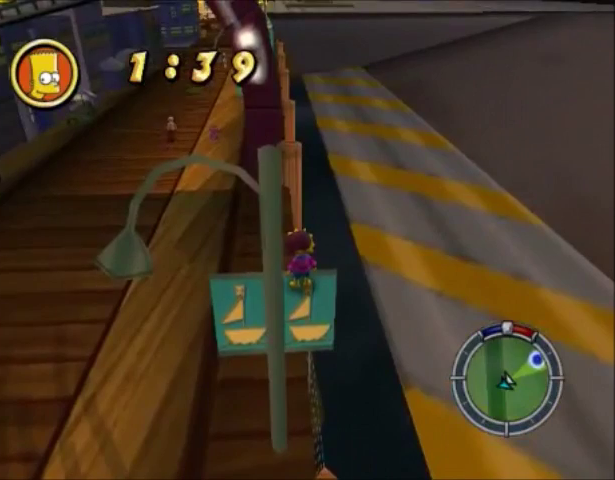
{"buttons": [], "left_stick": "center", "right_stick": "center", "events": []}
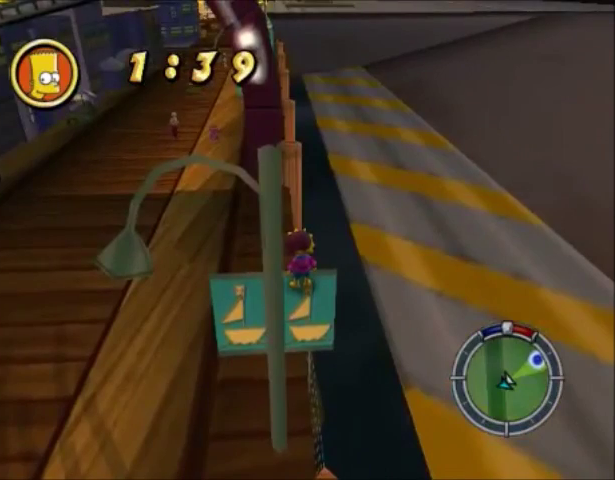
{"buttons": [], "left_stick": "down-left", "right_stick": "left", "events": [[100, "CROSS", "down"], [200, "left_stick", "down-left"], [234, "CROSS", "up"], [367, "right_stick", "left"]]}